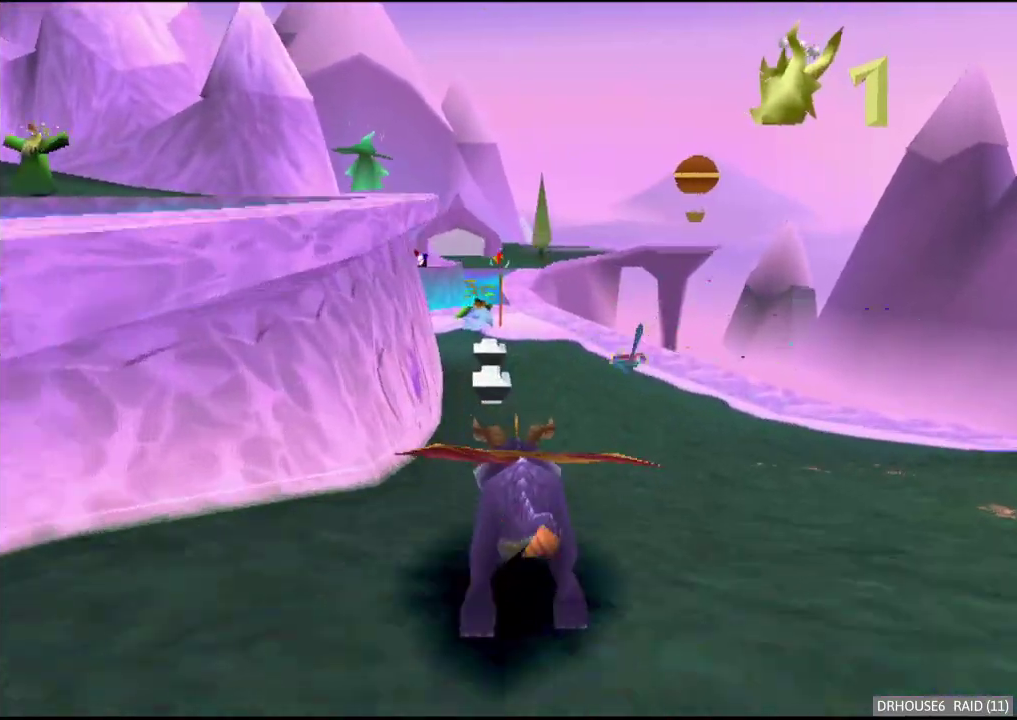
Gameplay with a controller (Xbox layout); each line is a JSON object with the inputs held at the frame after it. "events" lists button and stick changes between this image and that frame as [ms after this image, input, new state], when the widget could be followed in between.
{"buttons": ["X"], "left_stick": "center", "right_stick": "center", "events": []}
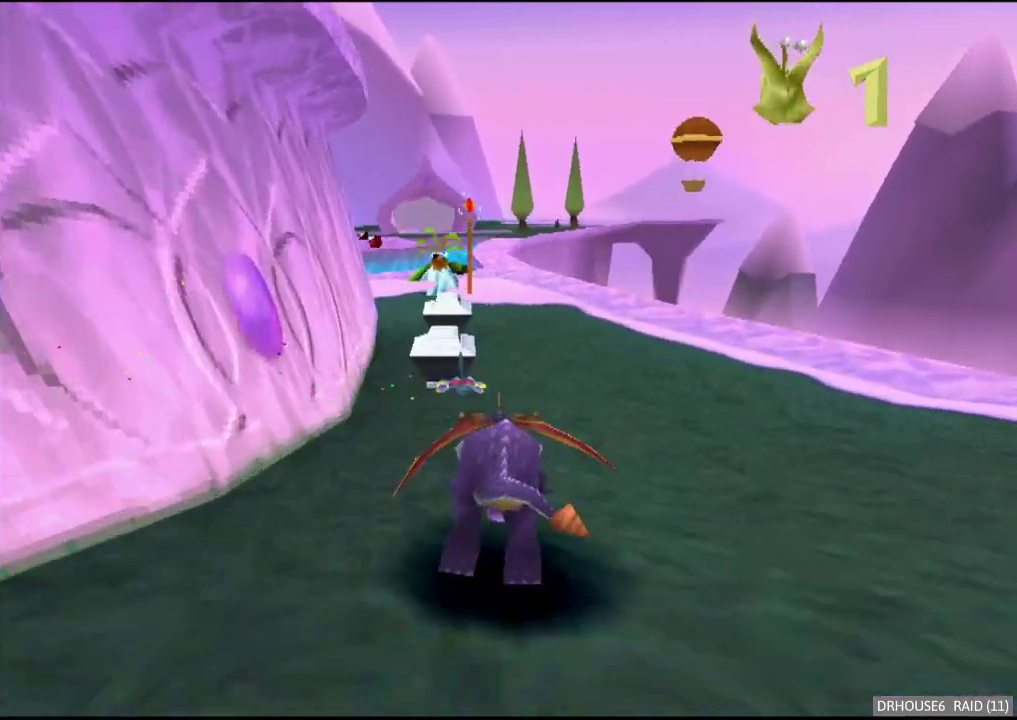
{"buttons": ["X"], "left_stick": "center", "right_stick": "center", "events": [[133, "left_stick", "left"], [283, "left_stick", "center"]]}
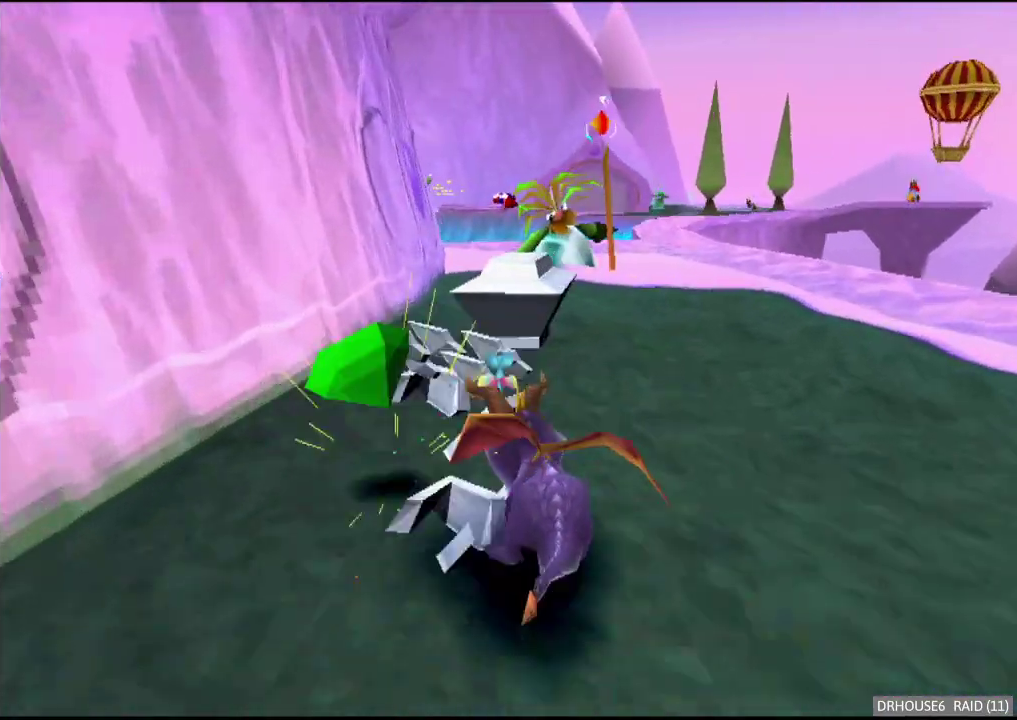
{"buttons": ["X"], "left_stick": "center", "right_stick": "center", "events": [[250, "left_stick", "right"], [333, "left_stick", "center"]]}
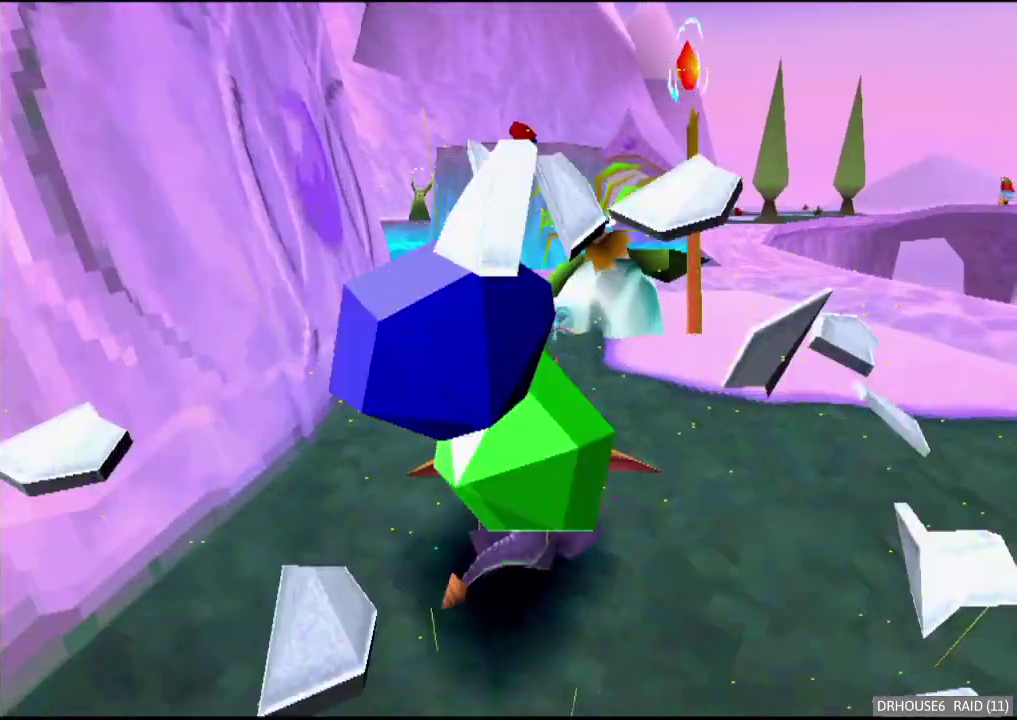
{"buttons": [], "left_stick": "up", "right_stick": "center", "events": [[350, "left_stick", "left"], [433, "left_stick", "up"], [483, "X", "up"]]}
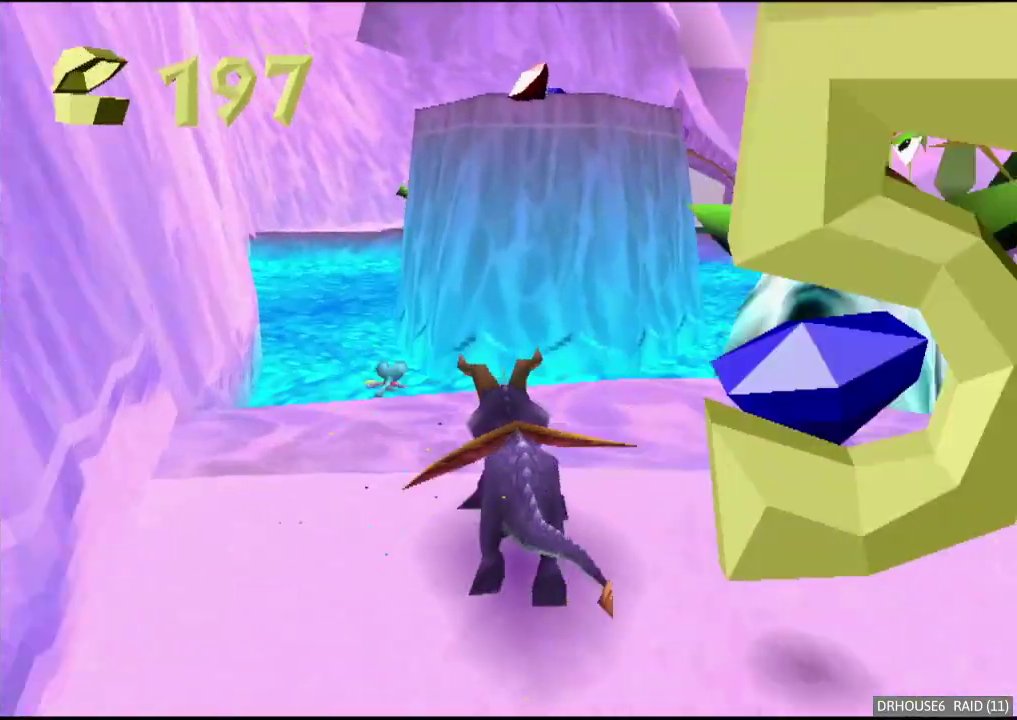
{"buttons": [], "left_stick": "up-right", "right_stick": "center", "events": [[50, "A", "down"], [50, "left_stick", "up-right"], [450, "A", "up"]]}
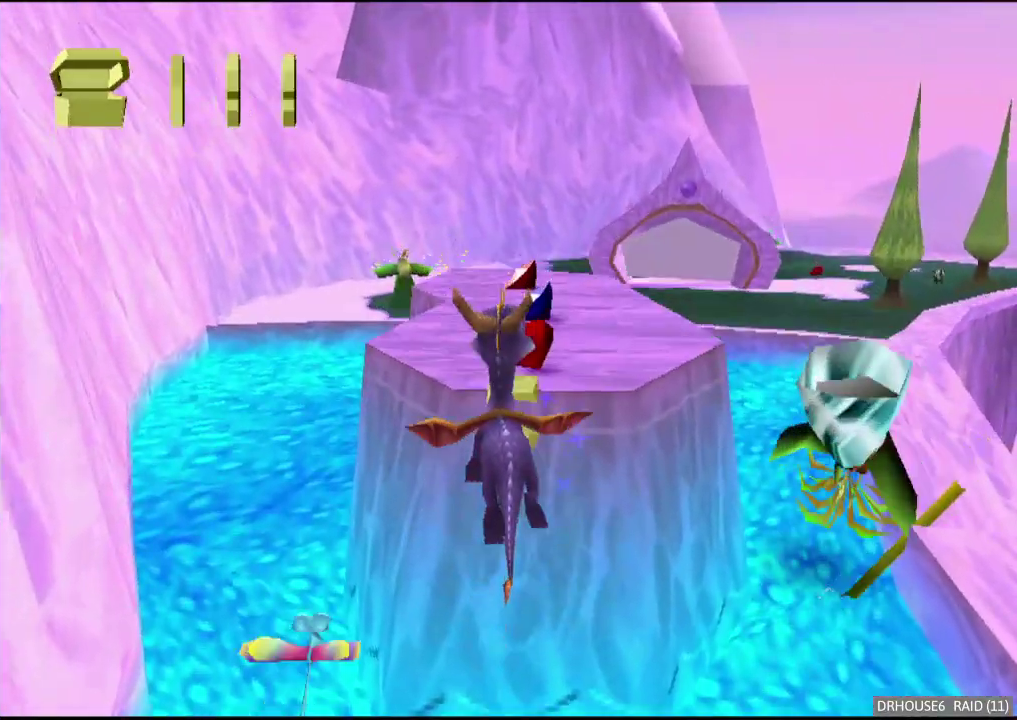
{"buttons": ["X"], "left_stick": "center", "right_stick": "center", "events": [[33, "X", "down"], [33, "left_stick", "up"], [133, "left_stick", "center"], [367, "left_stick", "left"], [467, "left_stick", "center"]]}
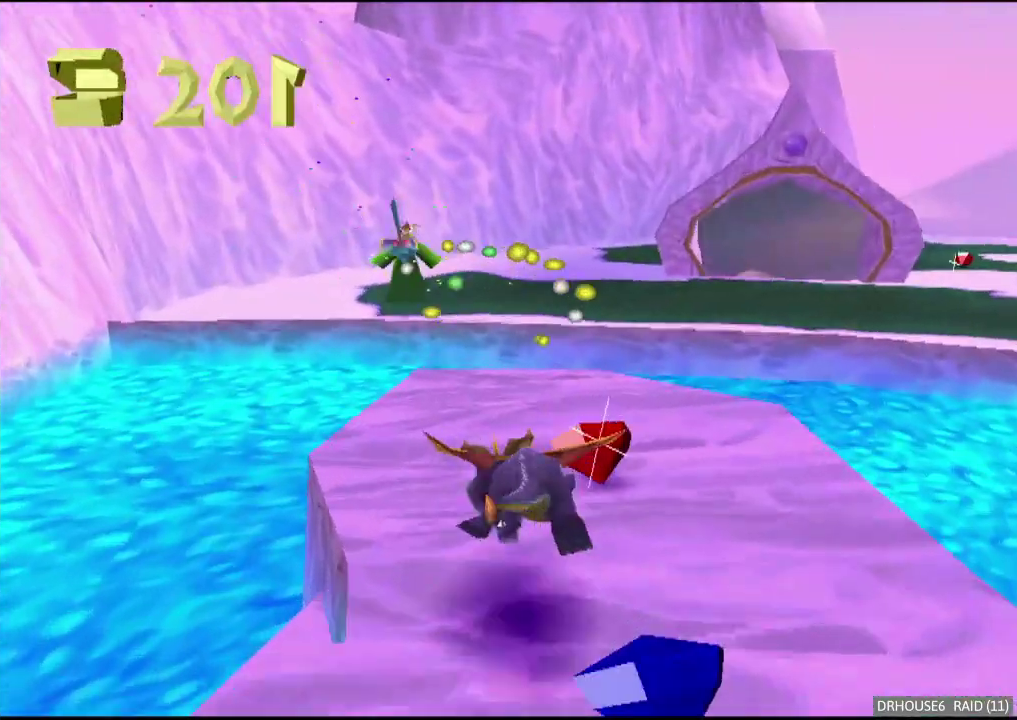
{"buttons": ["X"], "left_stick": "center", "right_stick": "center", "events": [[217, "A", "down"], [333, "A", "up"]]}
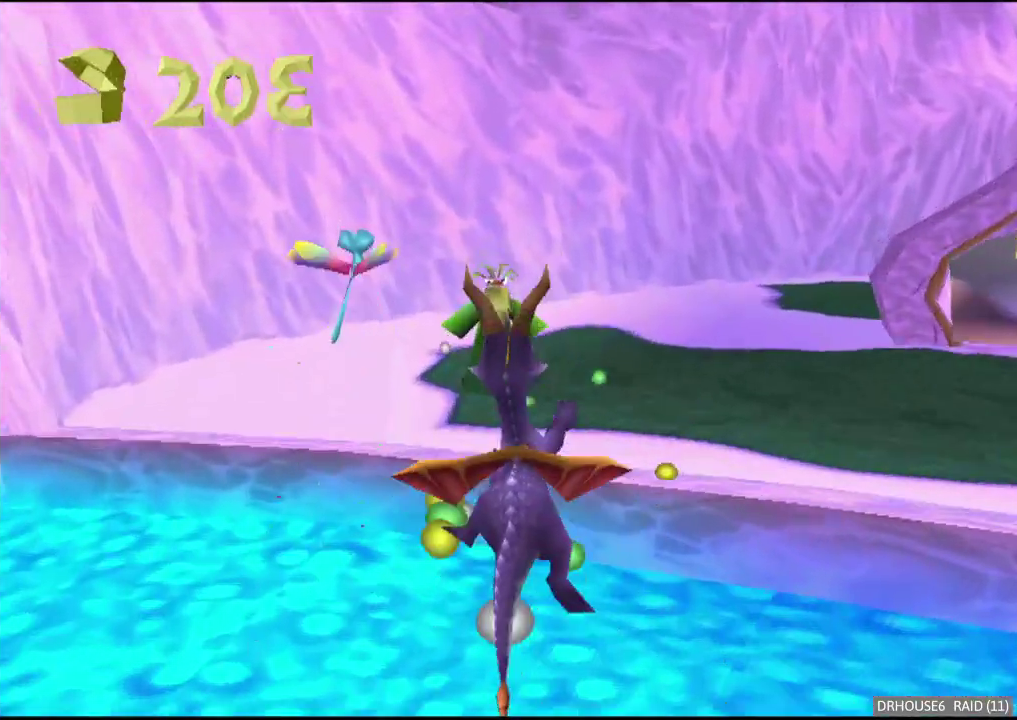
{"buttons": ["X"], "left_stick": "right", "right_stick": "center", "events": [[383, "left_stick", "right"]]}
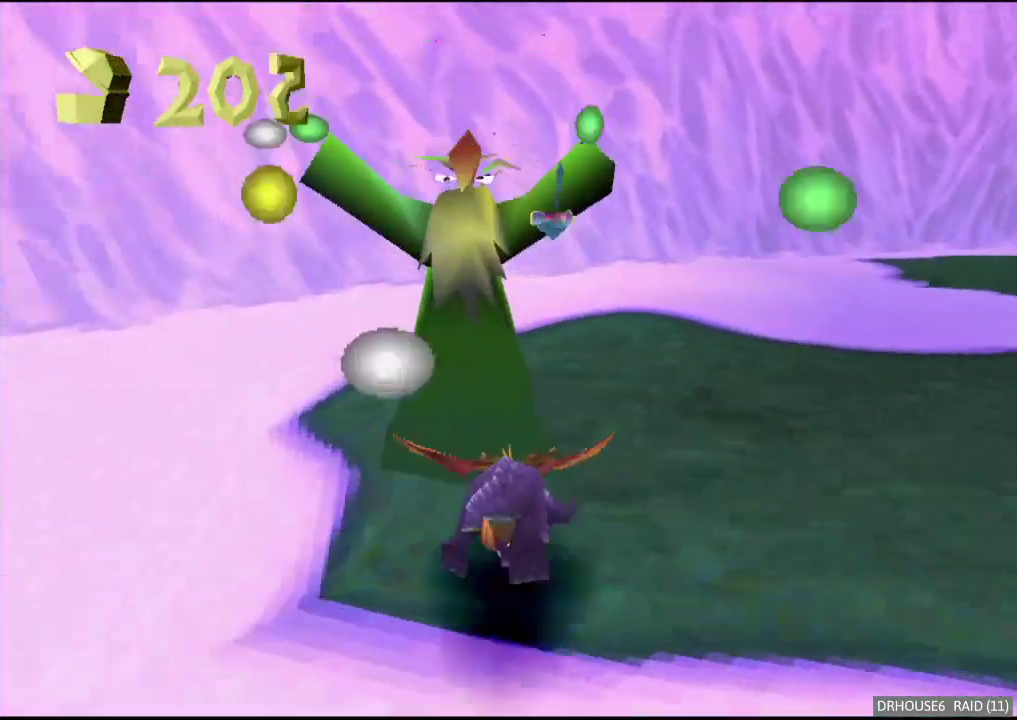
{"buttons": ["X"], "left_stick": "right", "right_stick": "center", "events": [[333, "left_stick", "center"], [450, "left_stick", "right"]]}
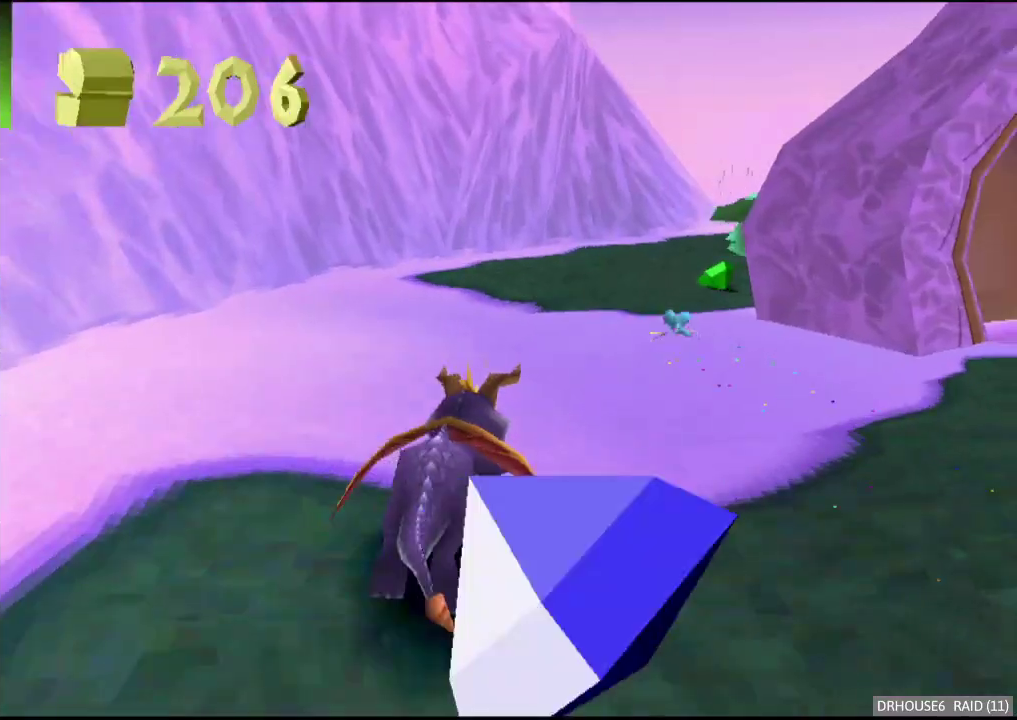
{"buttons": ["X"], "left_stick": "right", "right_stick": "center", "events": [[167, "A", "down"], [267, "left_stick", "center"], [283, "A", "up"], [417, "left_stick", "right"]]}
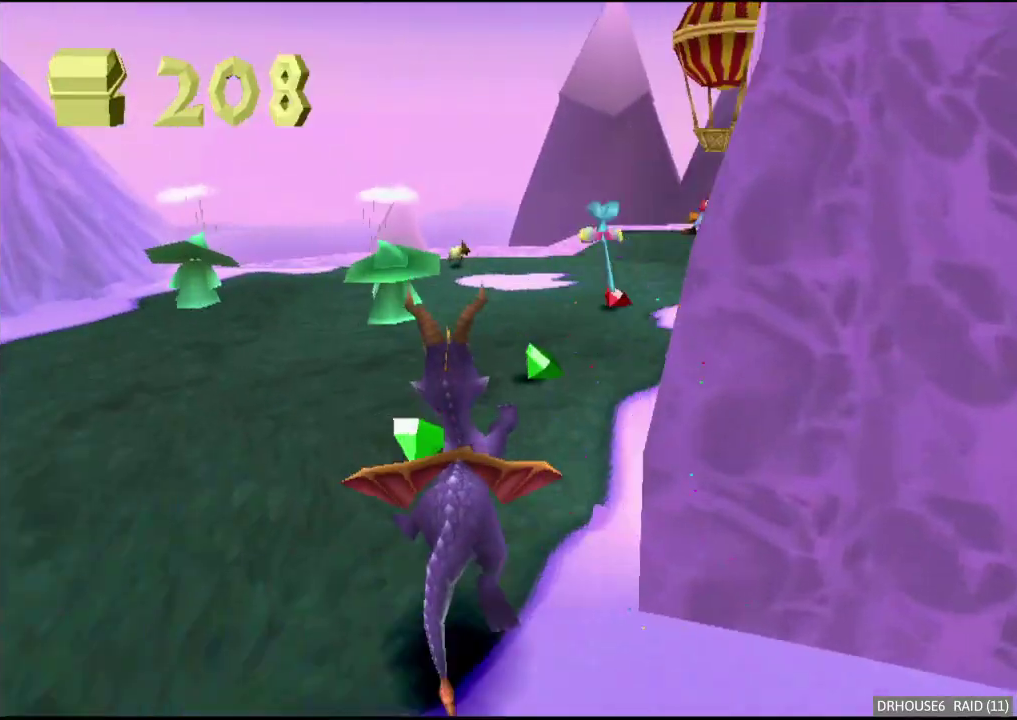
{"buttons": ["X"], "left_stick": "left", "right_stick": "center", "events": [[17, "left_stick", "center"], [183, "left_stick", "left"]]}
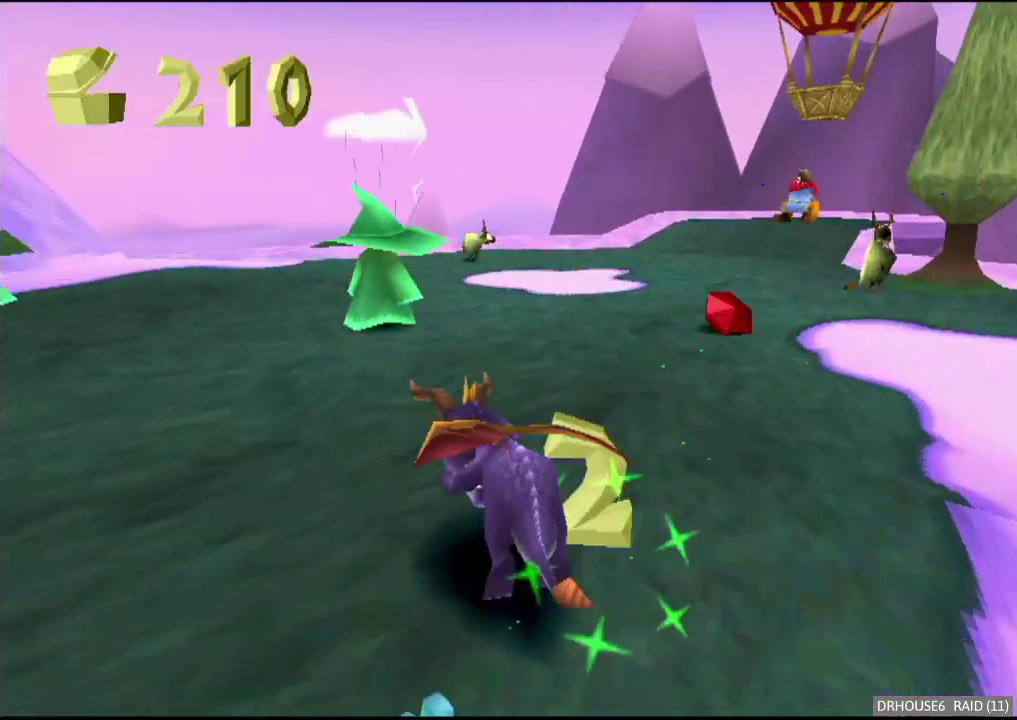
{"buttons": ["A"], "left_stick": "down-left", "right_stick": "center", "events": [[50, "left_stick", "center"], [183, "left_stick", "left"], [367, "left_stick", "down-left"], [417, "X", "up"], [483, "A", "down"]]}
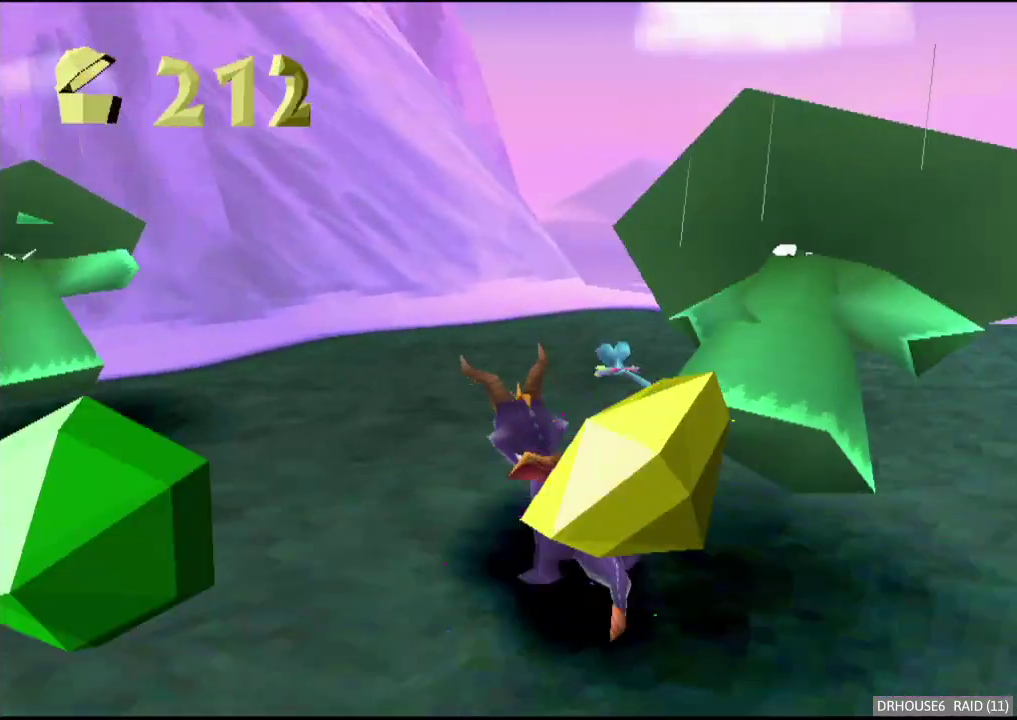
{"buttons": [], "left_stick": "down-left", "right_stick": "center", "events": [[50, "A", "up"], [150, "X", "down"], [467, "X", "up"]]}
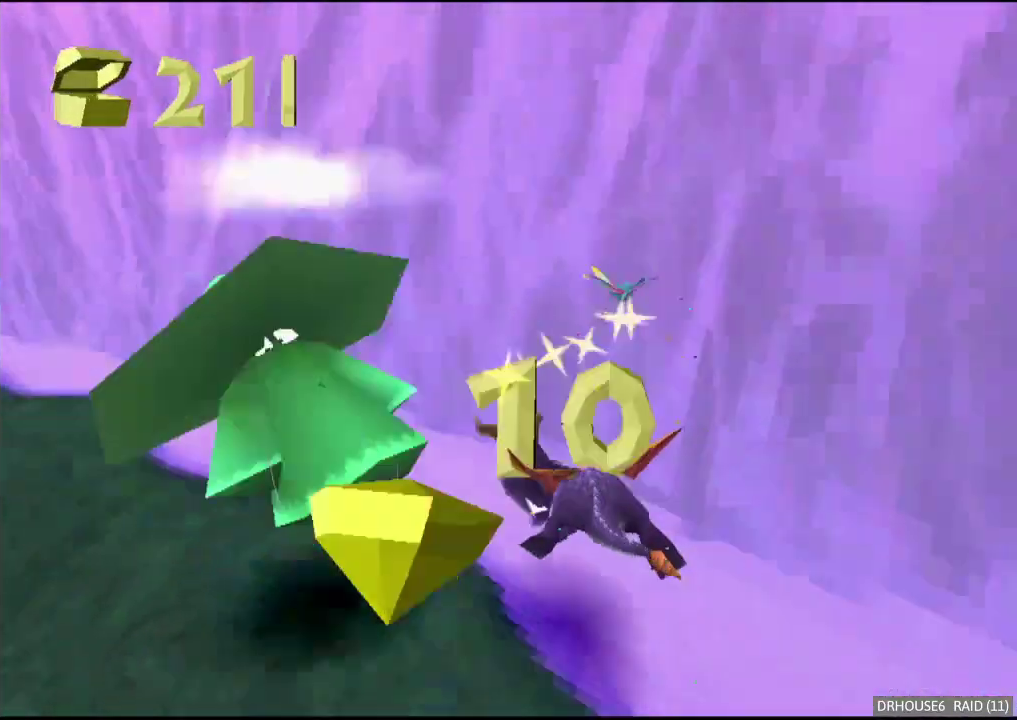
{"buttons": ["X"], "left_stick": "down-left", "right_stick": "center", "events": [[67, "A", "down"], [233, "A", "up"], [350, "X", "down"]]}
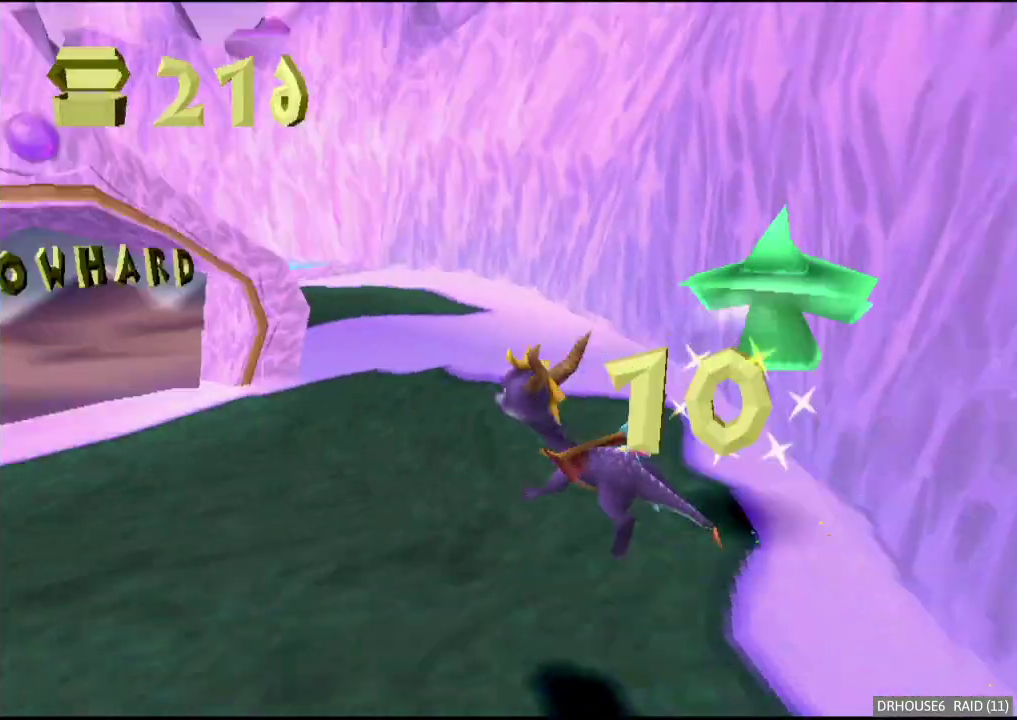
{"buttons": ["A", "X"], "left_stick": "right", "right_stick": "center", "events": [[150, "left_stick", "center"], [300, "left_stick", "right"], [500, "A", "down"]]}
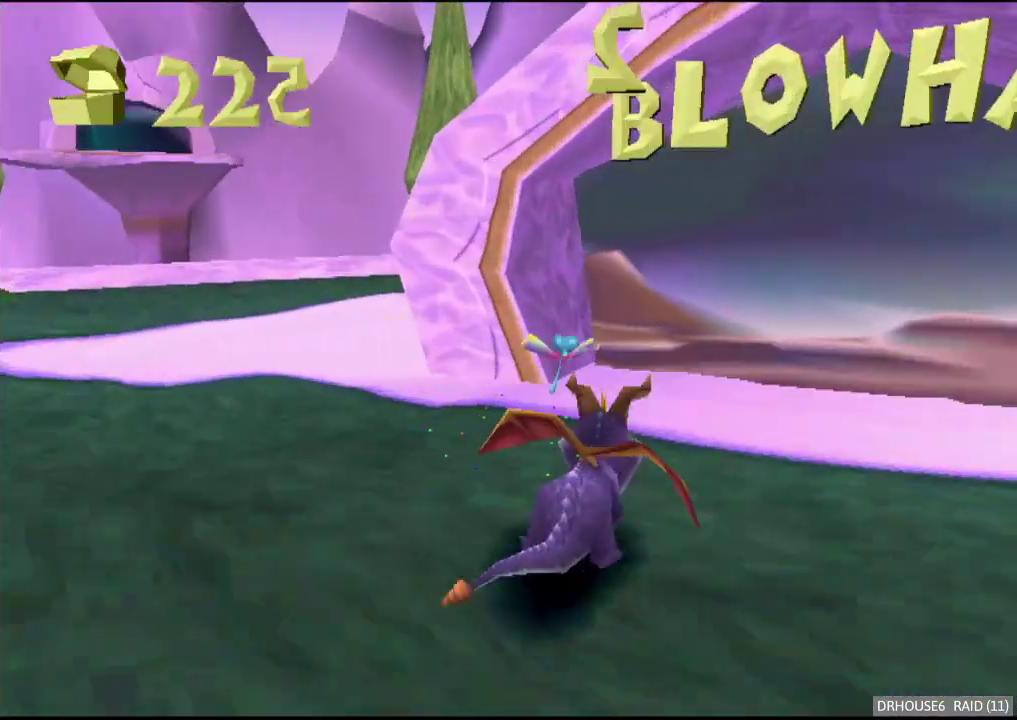
{"buttons": [], "left_stick": "center", "right_stick": "center", "events": [[117, "A", "up"], [133, "left_stick", "center"], [400, "X", "up"]]}